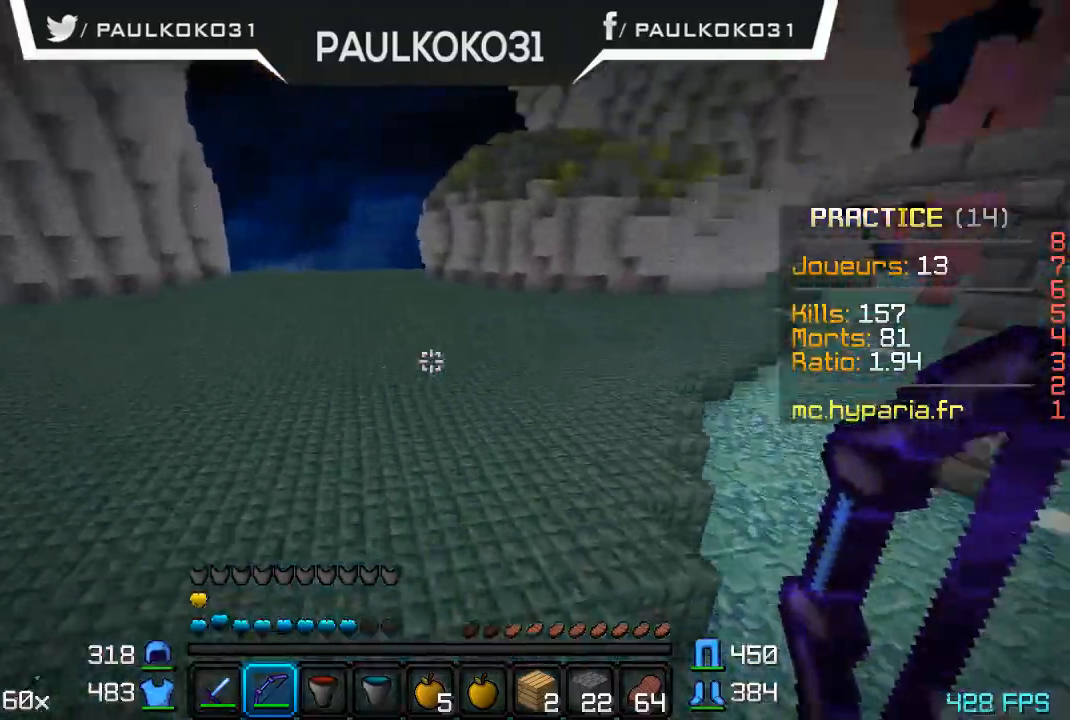
Gameplay with keyboard and mouse; each line is a JSON object with the keys and mouse buttons held at the frame after it. "events" lists presses ("down") and releases ("up") of "a", "d", "s", "w", "mouse_left" and "mouse_right" between this image and that frame as [ms after this image, input, new state], when the widget could be followed in between. "mouse_left", "mouse_right" = the "left", "right" buttons of the "mouse" list. No other keys are recorded. Fast repeated clicks can show as one long hold. Mouse movement is not recorded.
{"keys": ["s"], "mouse": ["right"], "events": [[100, "mouse_right", "down"], [234, "s", "down"]]}
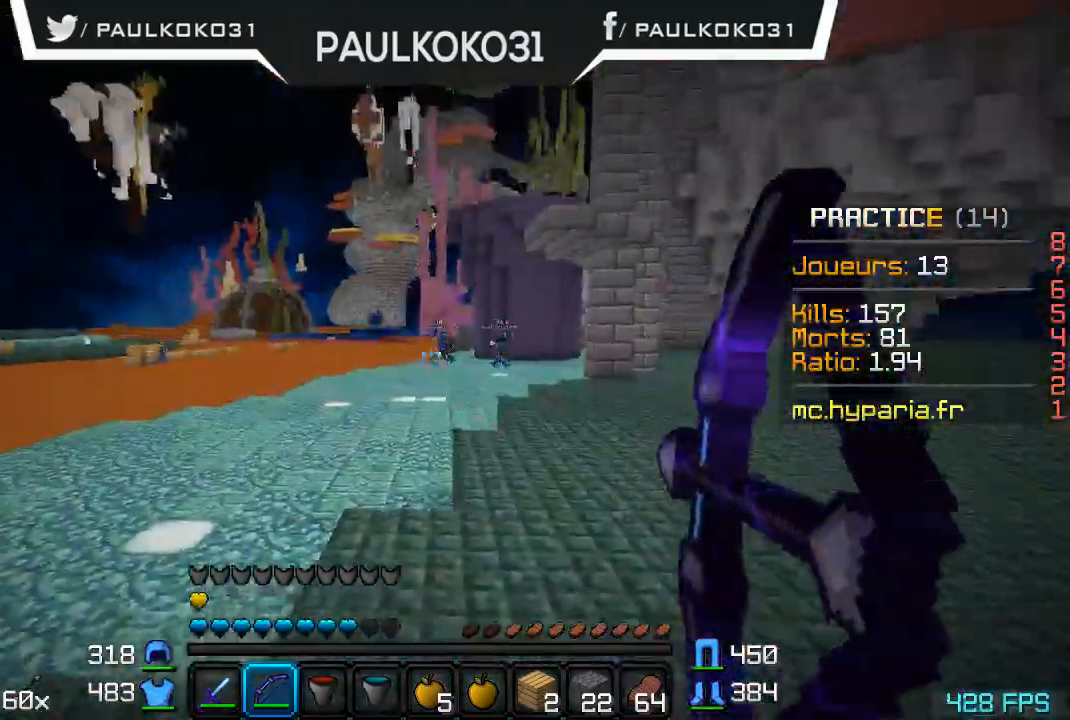
{"keys": ["s"], "mouse": ["right"], "events": []}
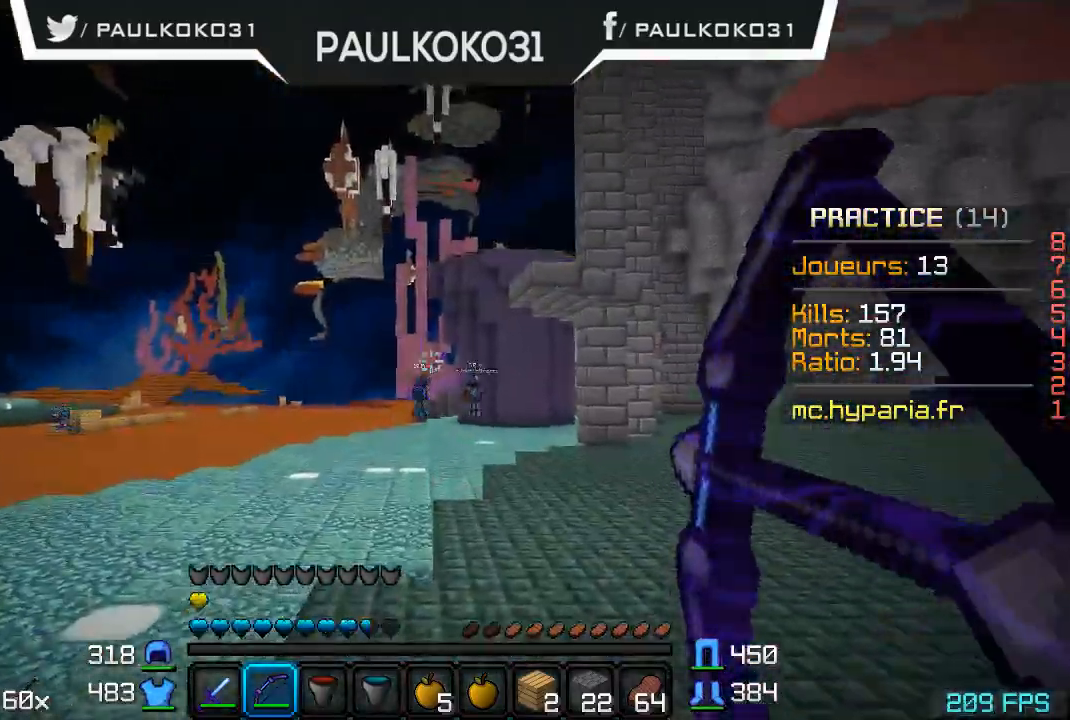
{"keys": ["s"], "mouse": [], "events": [[100, "mouse_right", "up"]]}
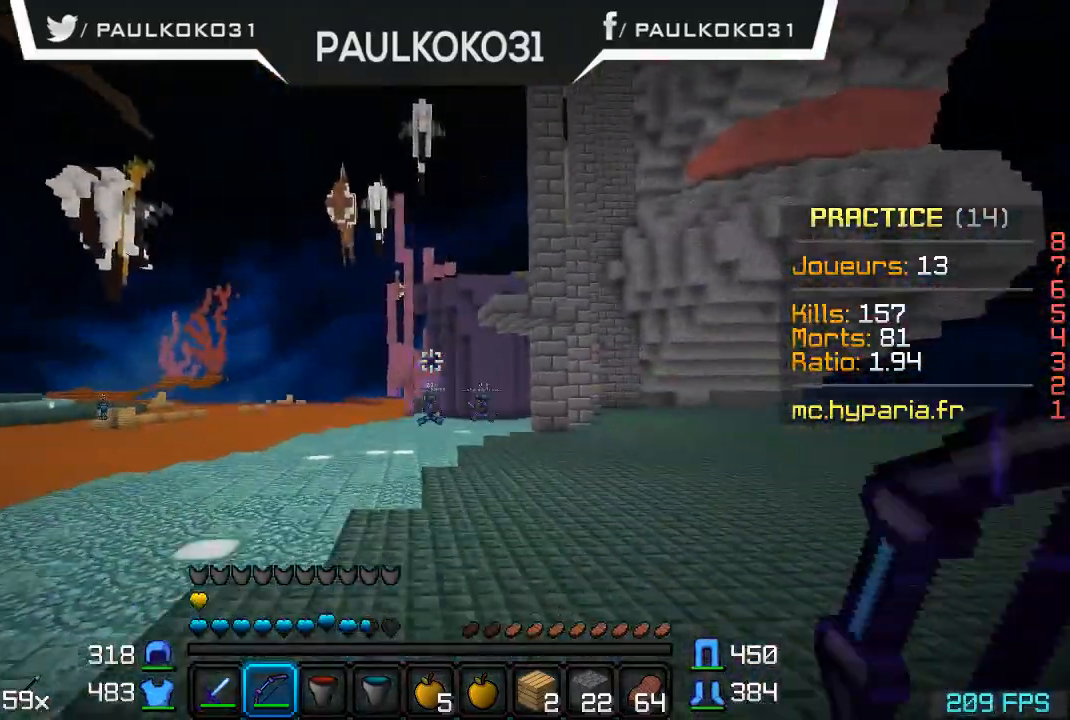
{"keys": [], "mouse": [], "events": [[434, "s", "up"]]}
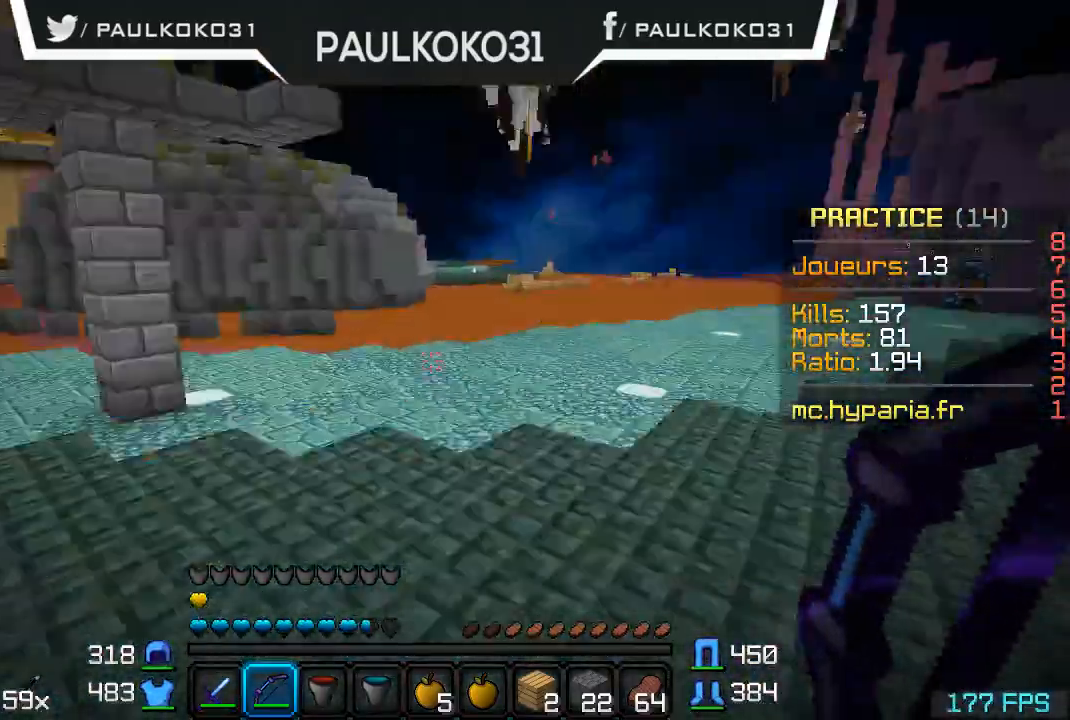
{"keys": [], "mouse": [], "events": []}
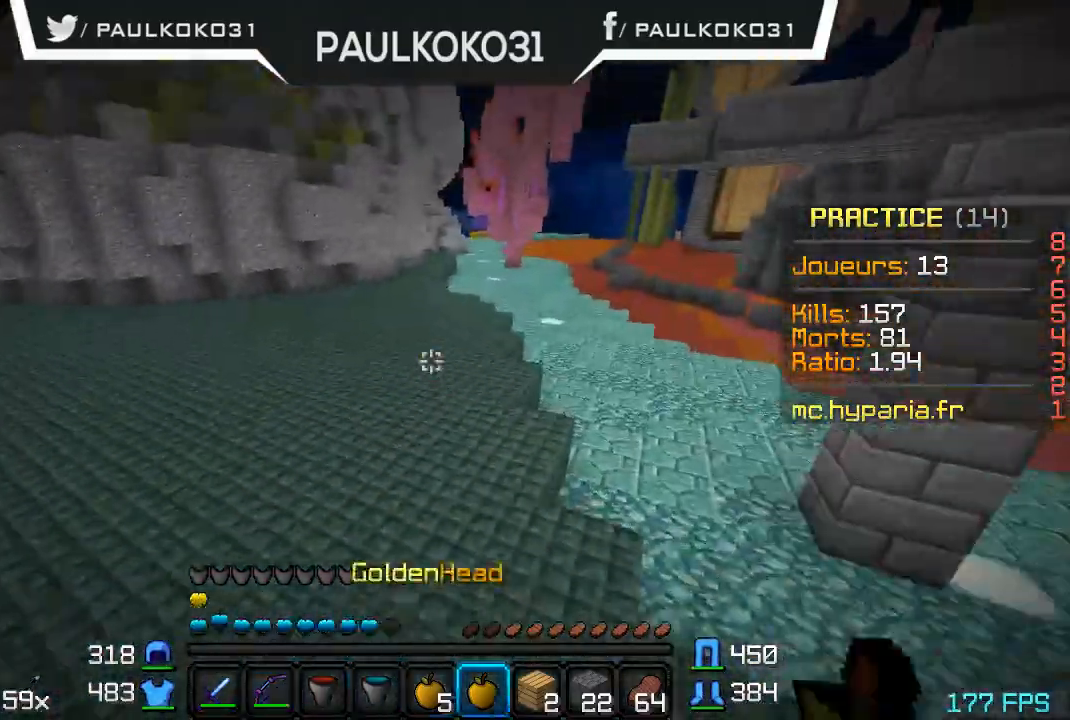
{"keys": [], "mouse": [], "events": []}
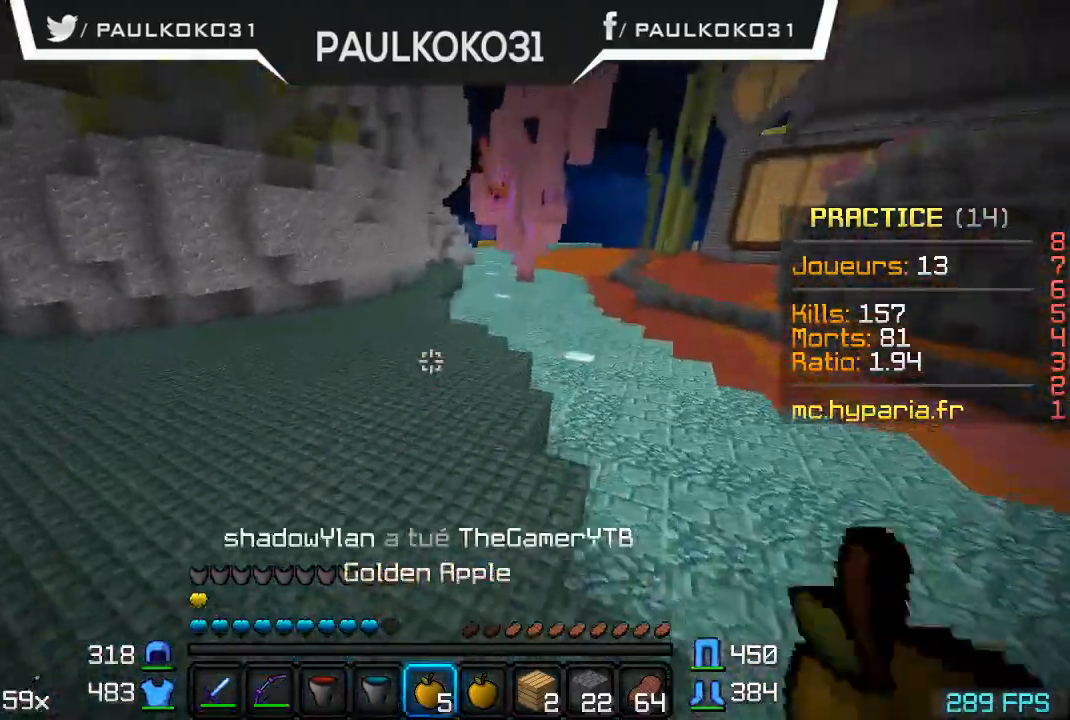
{"keys": [], "mouse": ["right"], "events": [[167, "mouse_right", "down"]]}
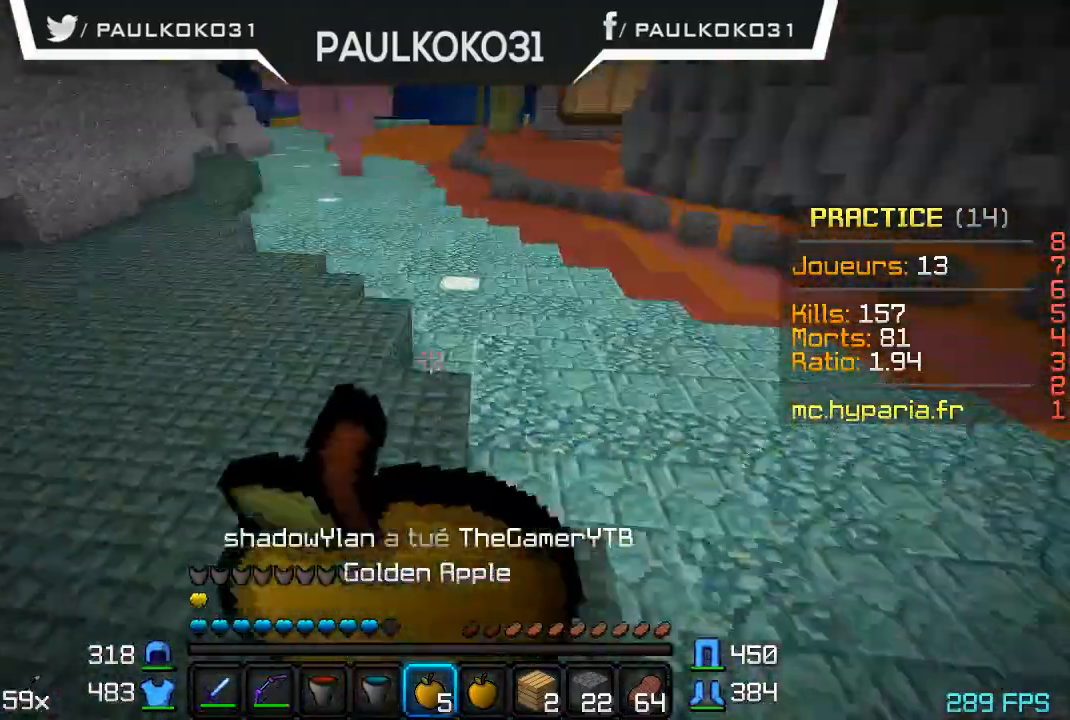
{"keys": [], "mouse": ["right"], "events": []}
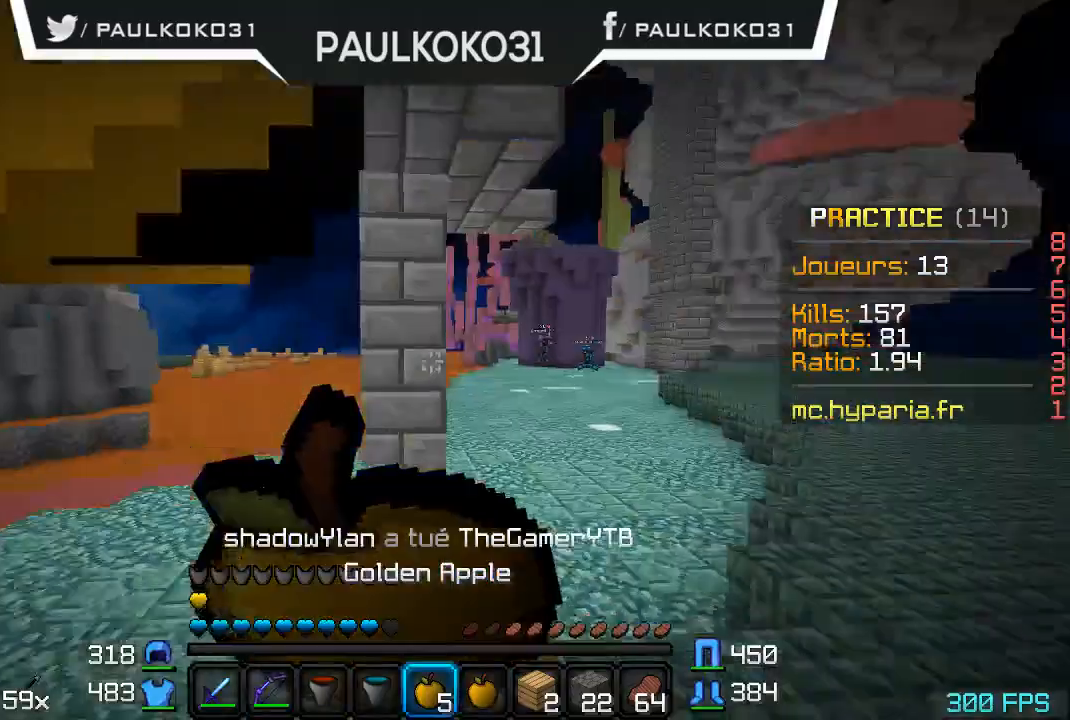
{"keys": ["s"], "mouse": ["right"], "events": [[67, "s", "down"]]}
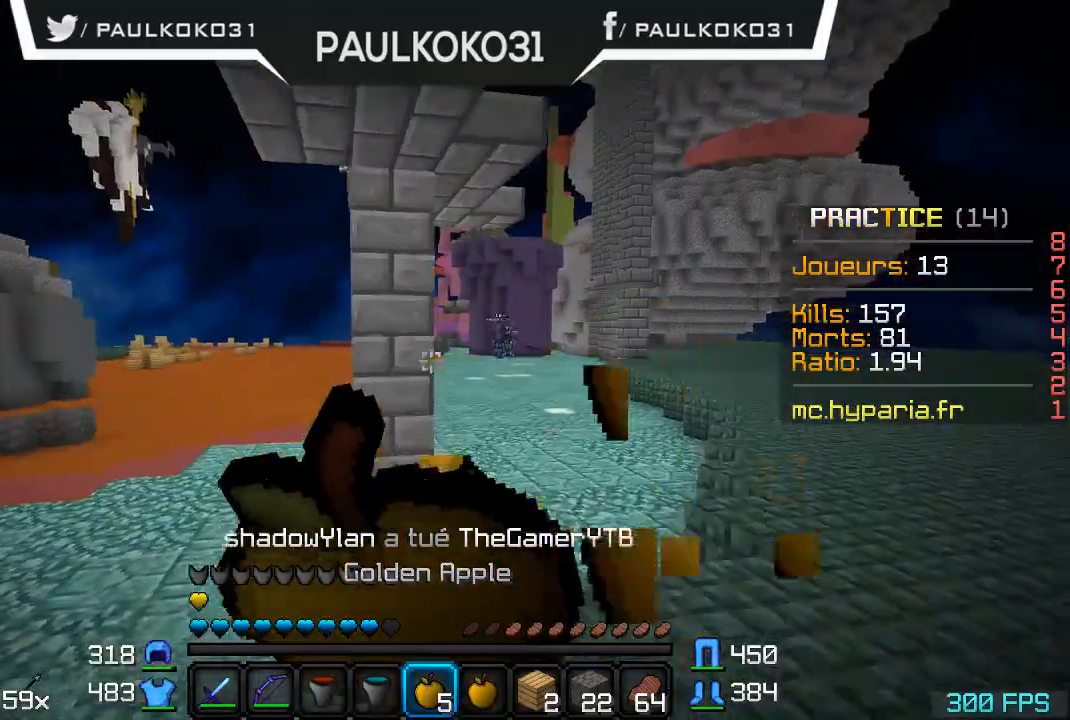
{"keys": ["s"], "mouse": ["right"], "events": []}
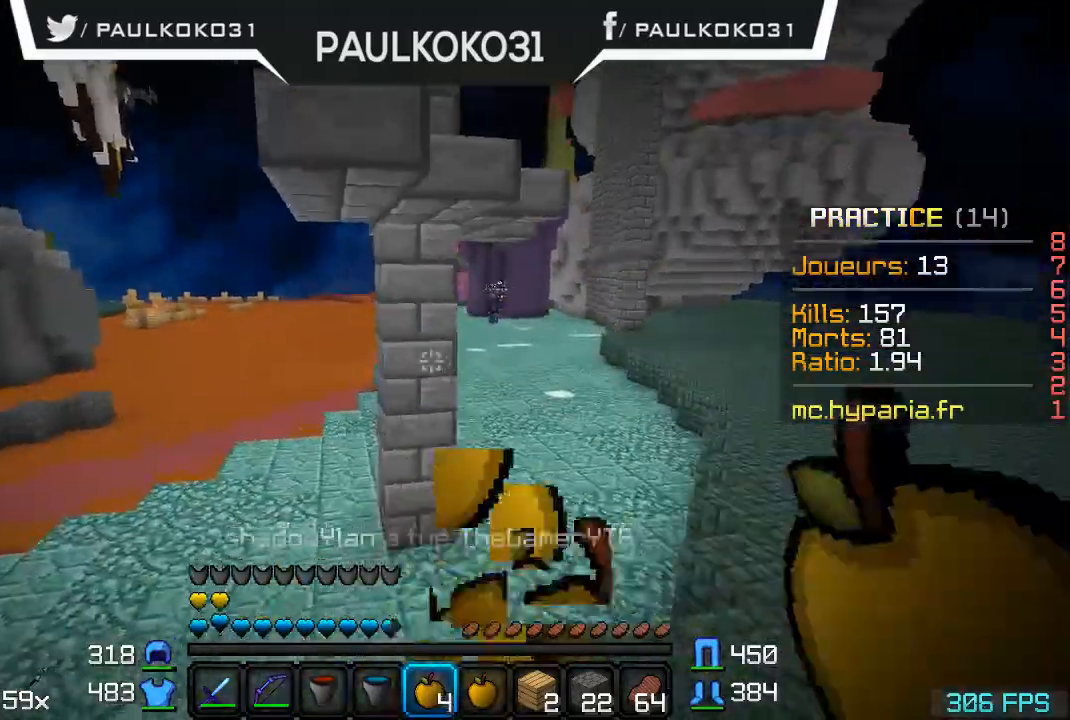
{"keys": [], "mouse": [], "events": [[34, "s", "up"], [67, "mouse_right", "up"]]}